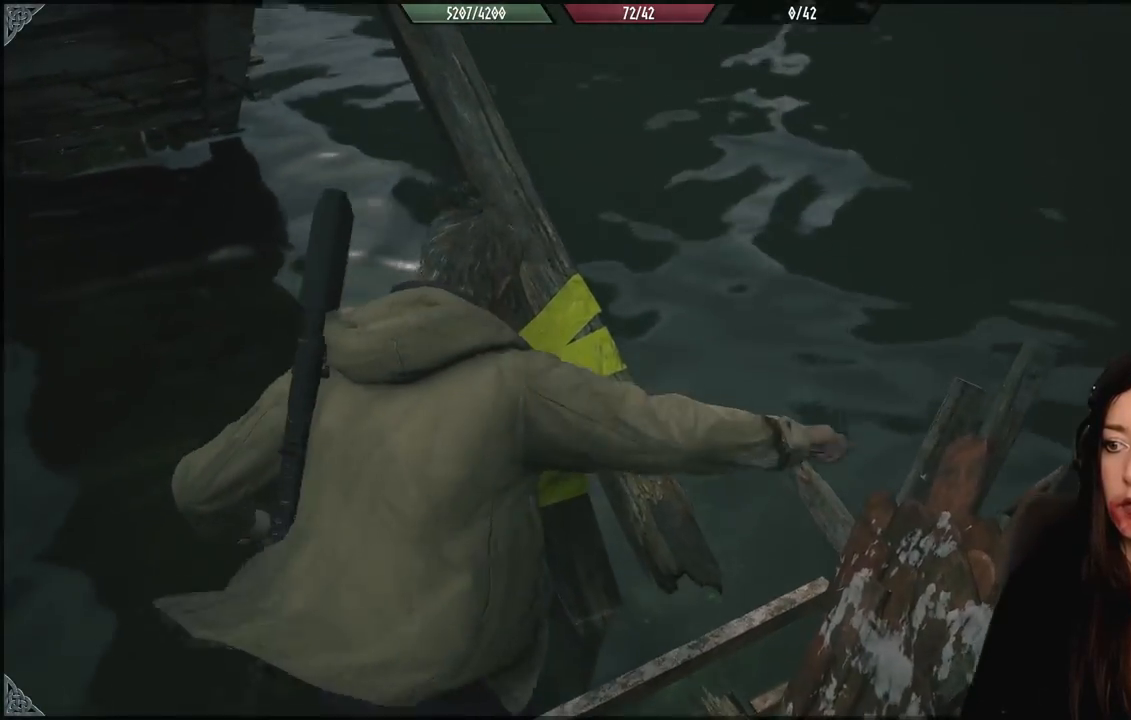
Gameplay with a controller (Xbox layout); each line is a JSON object with the inputs held at the frame after it. "events" lists button and stick changes between this image and that frame as [ms after this image, input, new state], when the widget could be followed in between.
{"buttons": [], "left_stick": "up", "right_stick": "center", "events": [[17, "right_stick", "center"], [117, "R2", "down"], [183, "right_stick", "up"], [233, "right_stick", "center"], [250, "R2", "up"], [350, "R2", "down"], [467, "R2", "up"]]}
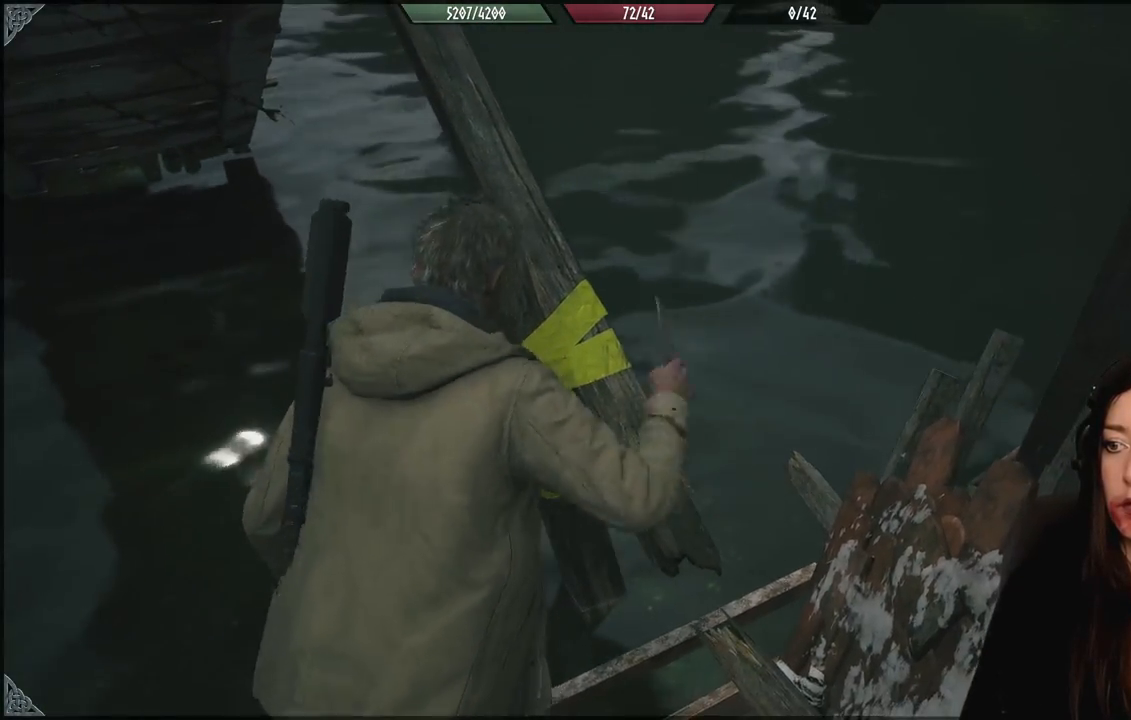
{"buttons": [], "left_stick": "up-left", "right_stick": "center", "events": [[50, "R2", "down"], [183, "R2", "up"], [267, "right_stick", "down-right"], [300, "left_stick", "up-left"], [383, "right_stick", "center"]]}
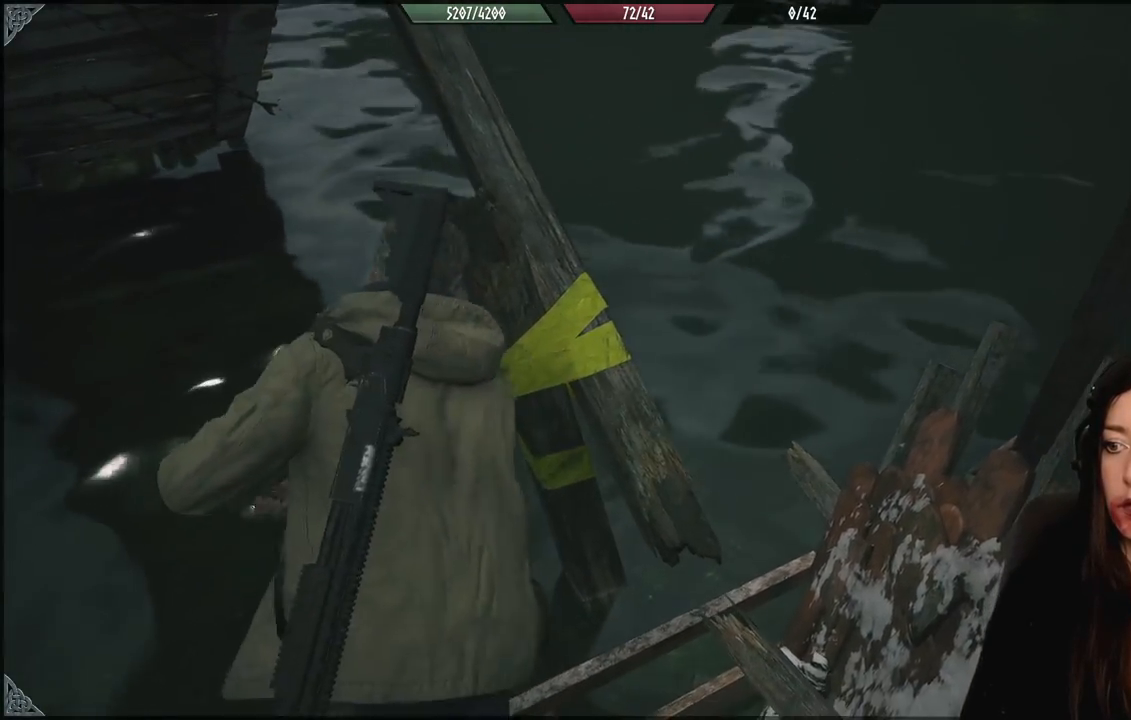
{"buttons": [], "left_stick": "up-left", "right_stick": "center", "events": [[67, "R2", "down"], [100, "left_stick", "up"], [200, "R2", "up"], [267, "left_stick", "up-left"], [300, "R2", "down"], [433, "R2", "up"]]}
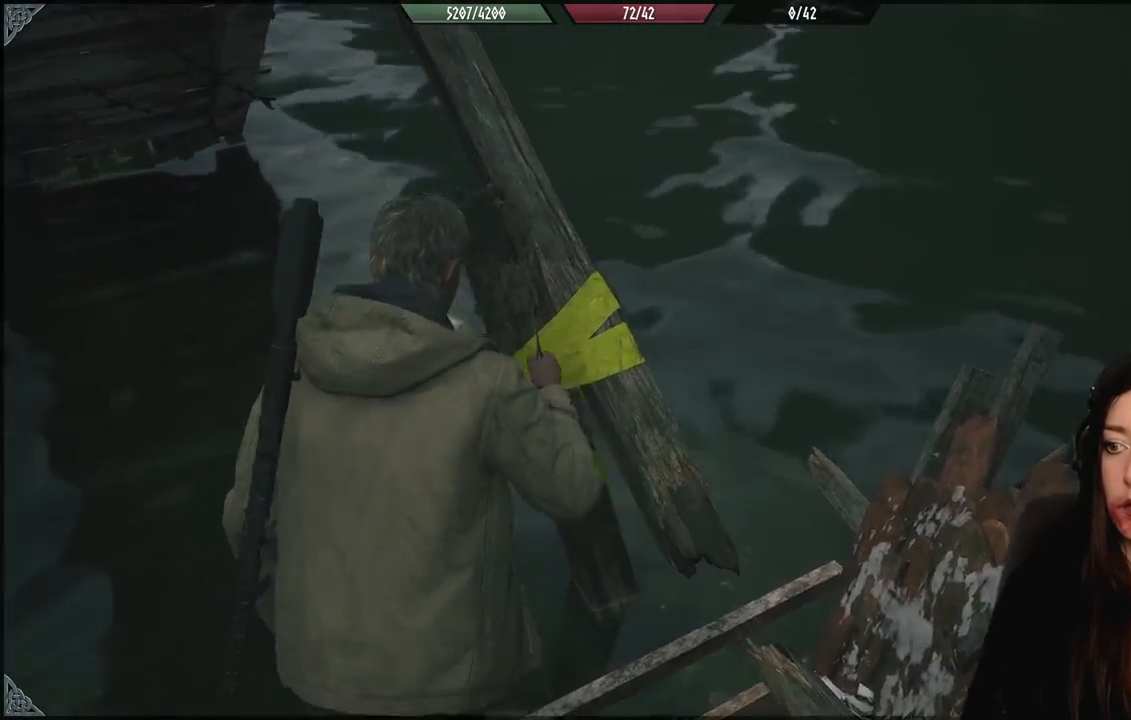
{"buttons": [], "left_stick": "down-left", "right_stick": "center", "events": [[50, "R2", "down"], [183, "R2", "up"], [183, "right_stick", "down-right"], [250, "left_stick", "right"], [300, "right_stick", "right"], [367, "R2", "down"], [417, "right_stick", "center"], [467, "R2", "up"], [483, "left_stick", "down-left"]]}
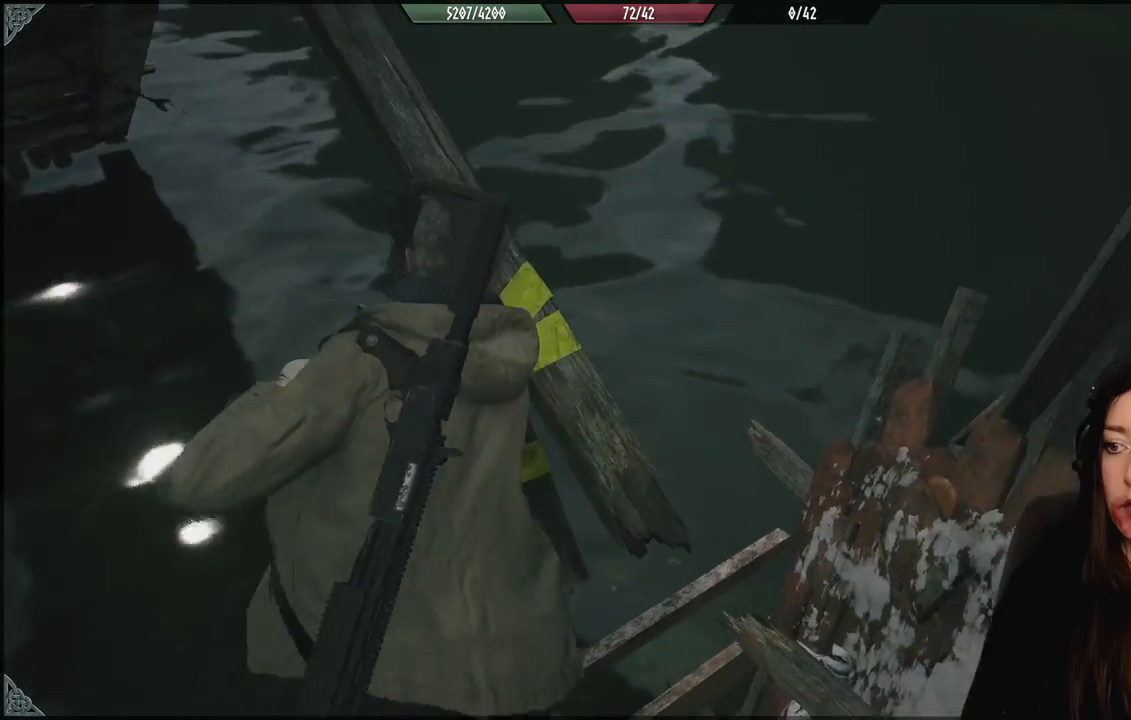
{"buttons": [], "left_stick": "center", "right_stick": "center", "events": [[33, "left_stick", "down"], [83, "right_stick", "left"], [250, "right_stick", "center"], [333, "left_stick", "center"]]}
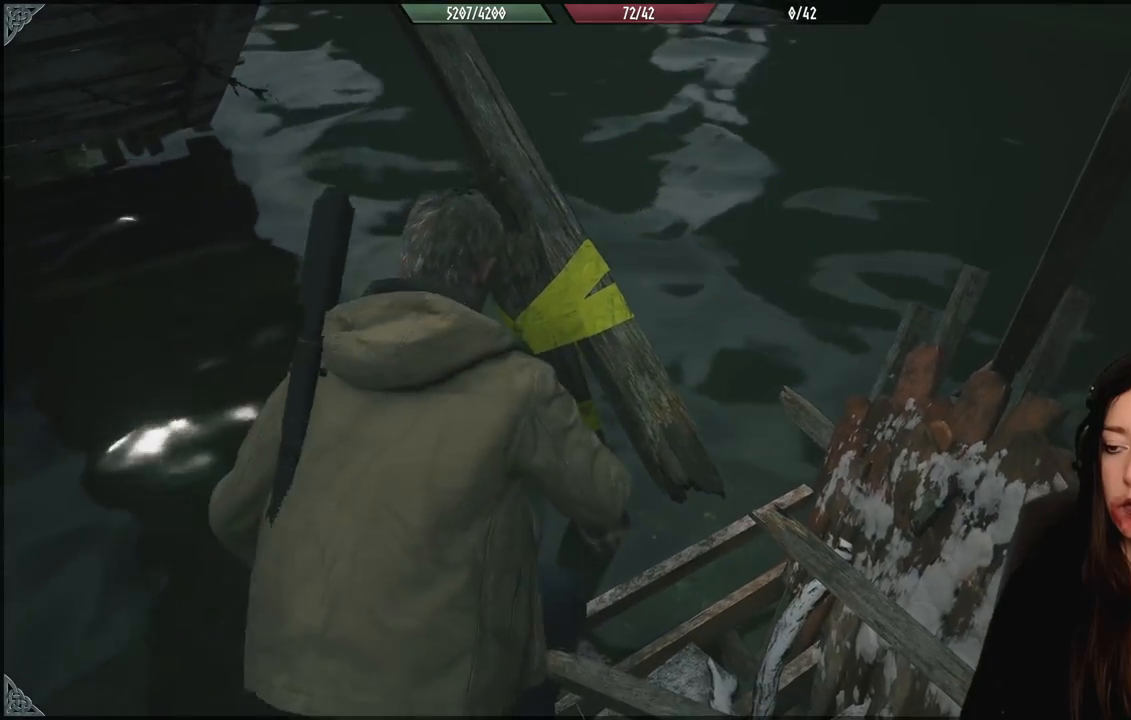
{"buttons": [], "left_stick": "down", "right_stick": "center", "events": [[267, "left_stick", "down"]]}
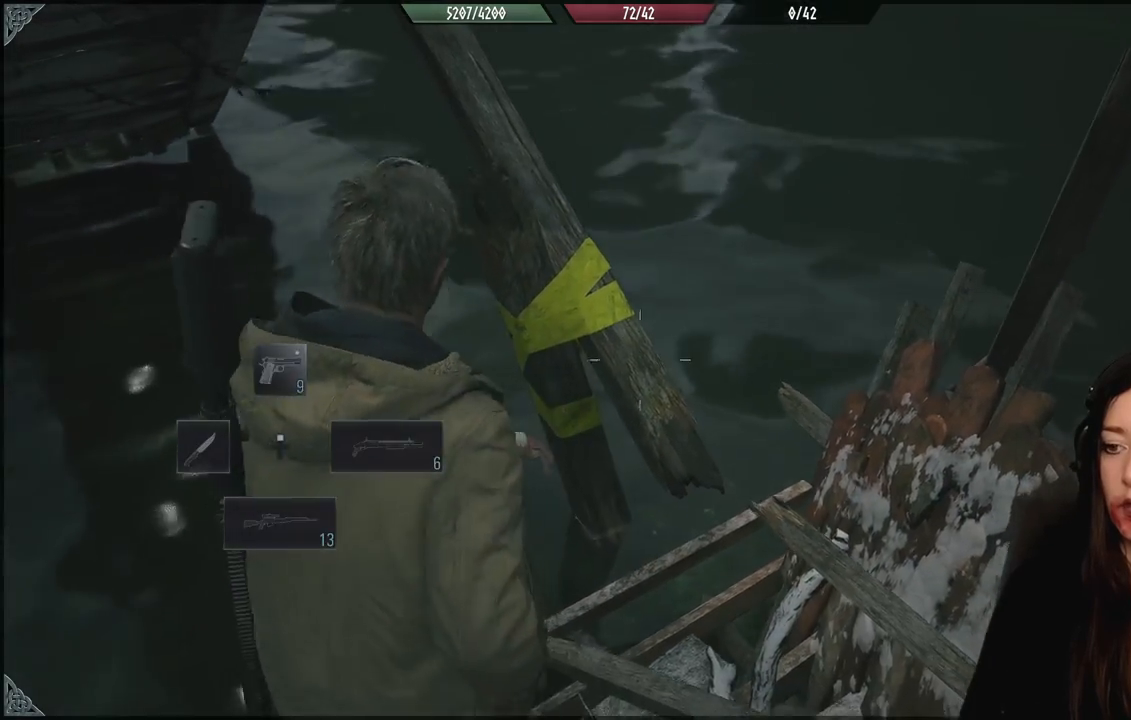
{"buttons": ["L2"], "left_stick": "down", "right_stick": "up-left", "events": [[100, "right_stick", "up"], [150, "L2", "down"], [200, "right_stick", "up-left"]]}
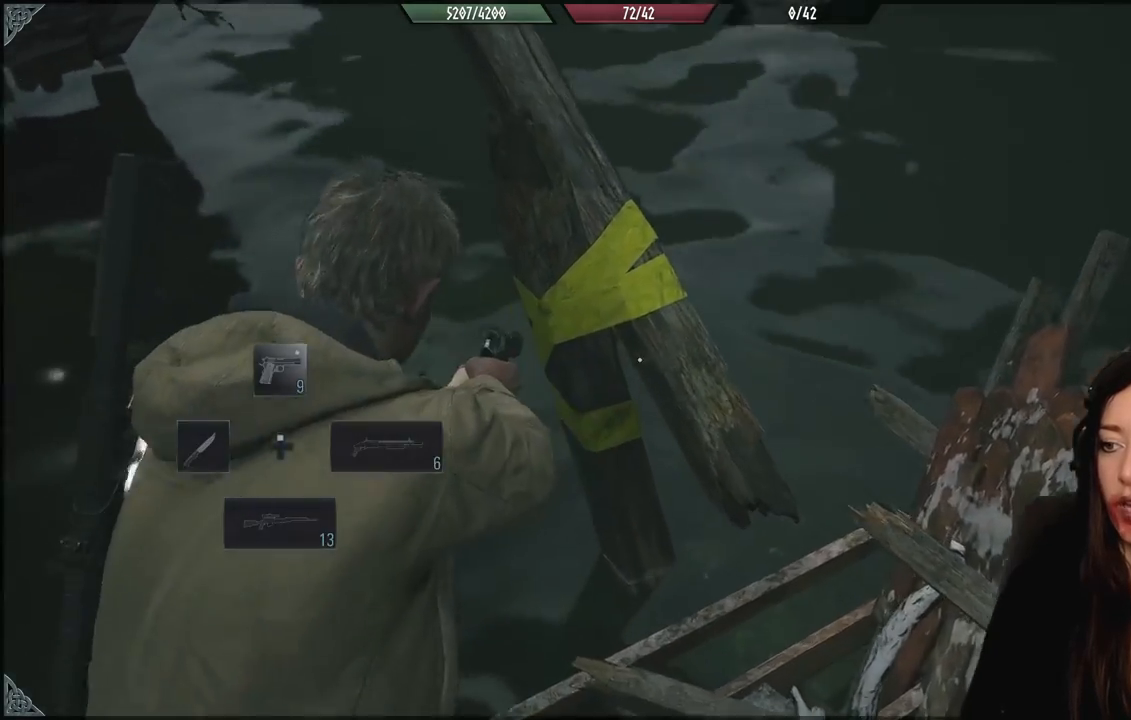
{"buttons": [], "left_stick": "down", "right_stick": "center", "events": [[250, "R2", "down"], [317, "right_stick", "center"], [350, "R2", "up"], [367, "L2", "up"]]}
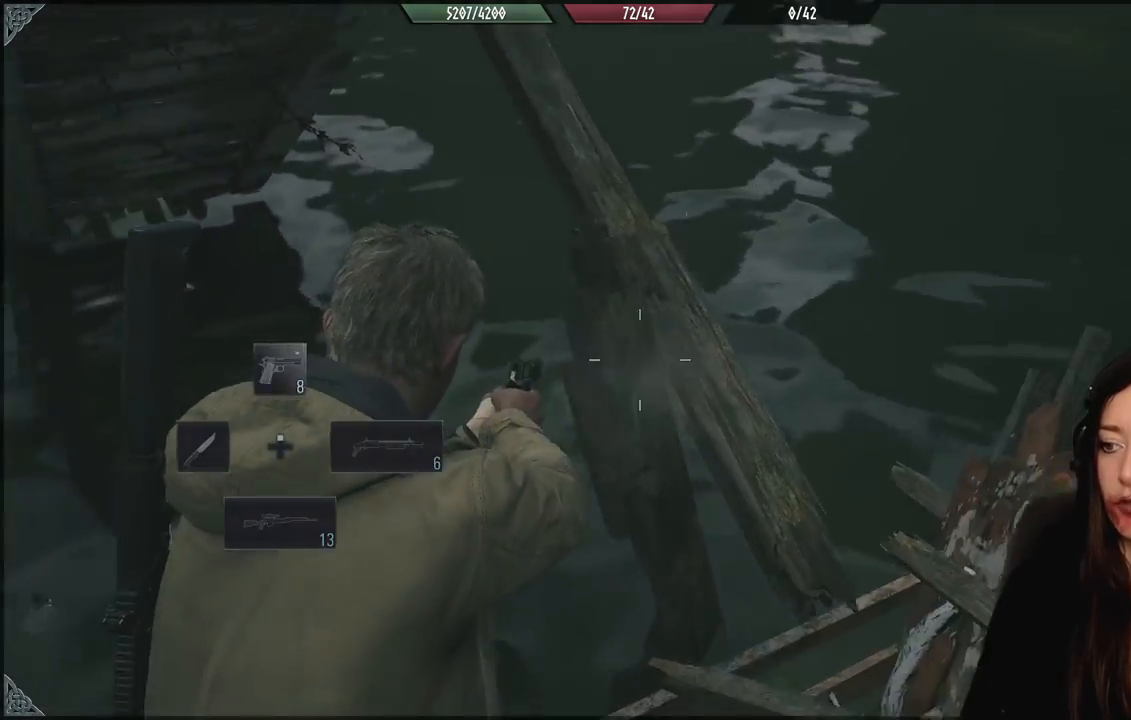
{"buttons": [], "left_stick": "down-left", "right_stick": "center", "events": [[67, "left_stick", "down-left"]]}
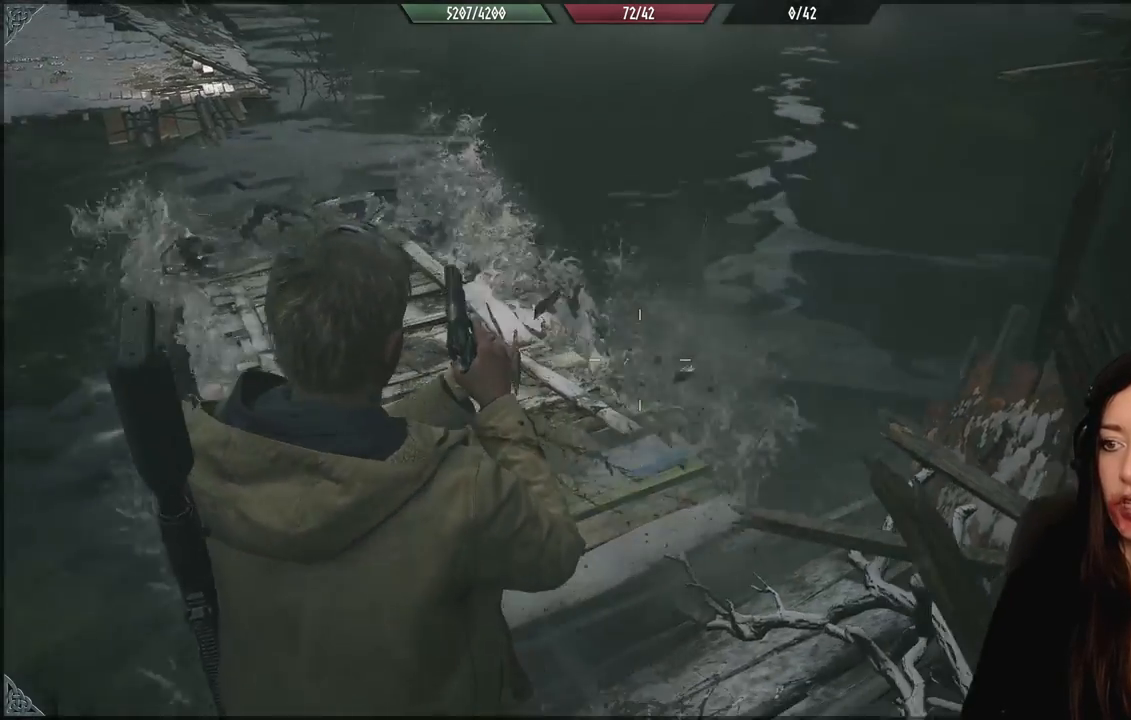
{"buttons": [], "left_stick": "down-right", "right_stick": "right", "events": [[50, "left_stick", "center"], [100, "right_stick", "right"], [350, "left_stick", "down-right"]]}
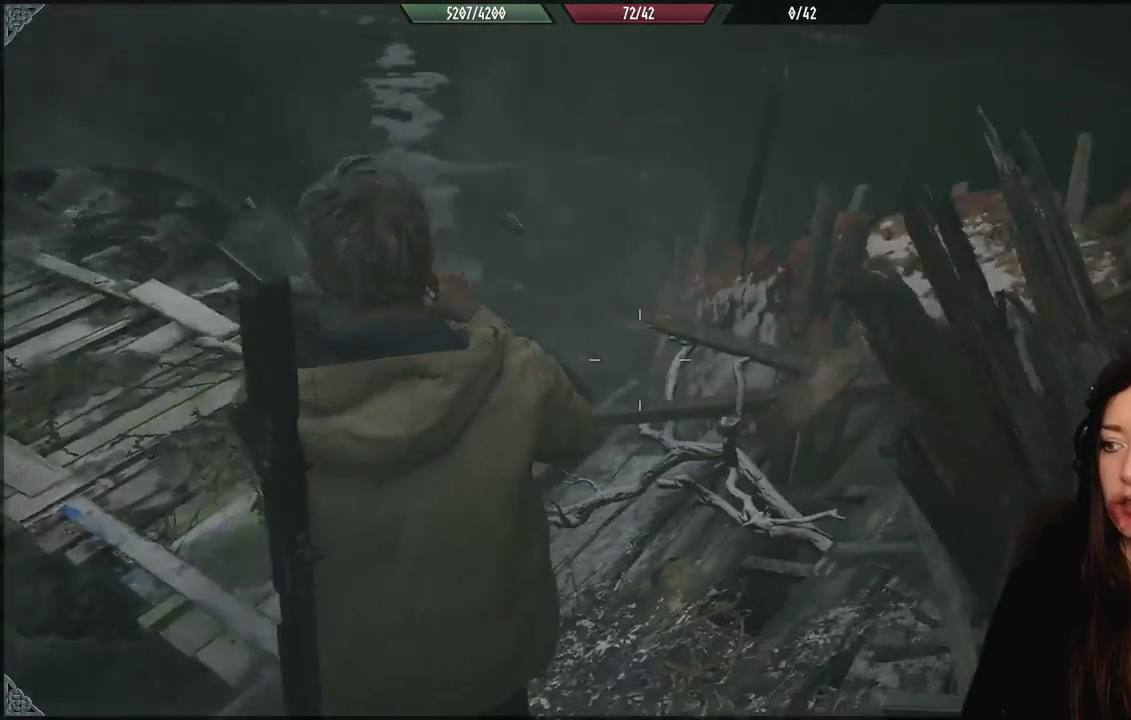
{"buttons": [], "left_stick": "up-right", "right_stick": "right", "events": [[183, "left_stick", "right"], [333, "left_stick", "up-right"]]}
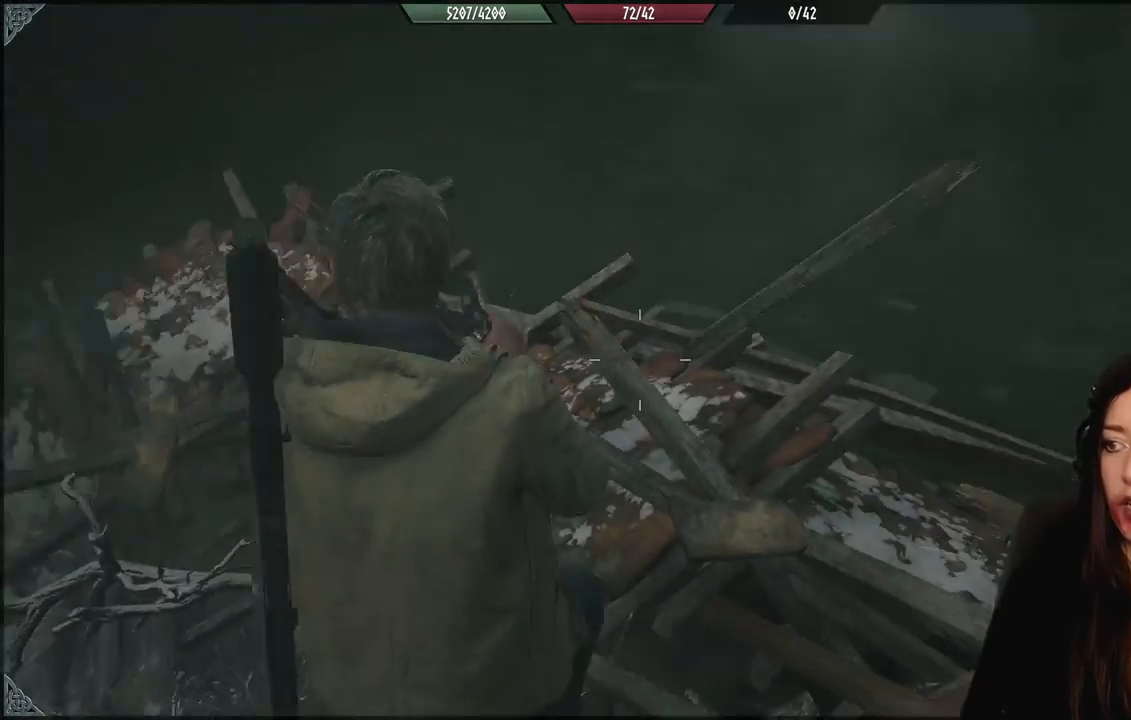
{"buttons": [], "left_stick": "up-right", "right_stick": "right", "events": [[67, "left_stick", "up"], [200, "left_stick", "up-right"]]}
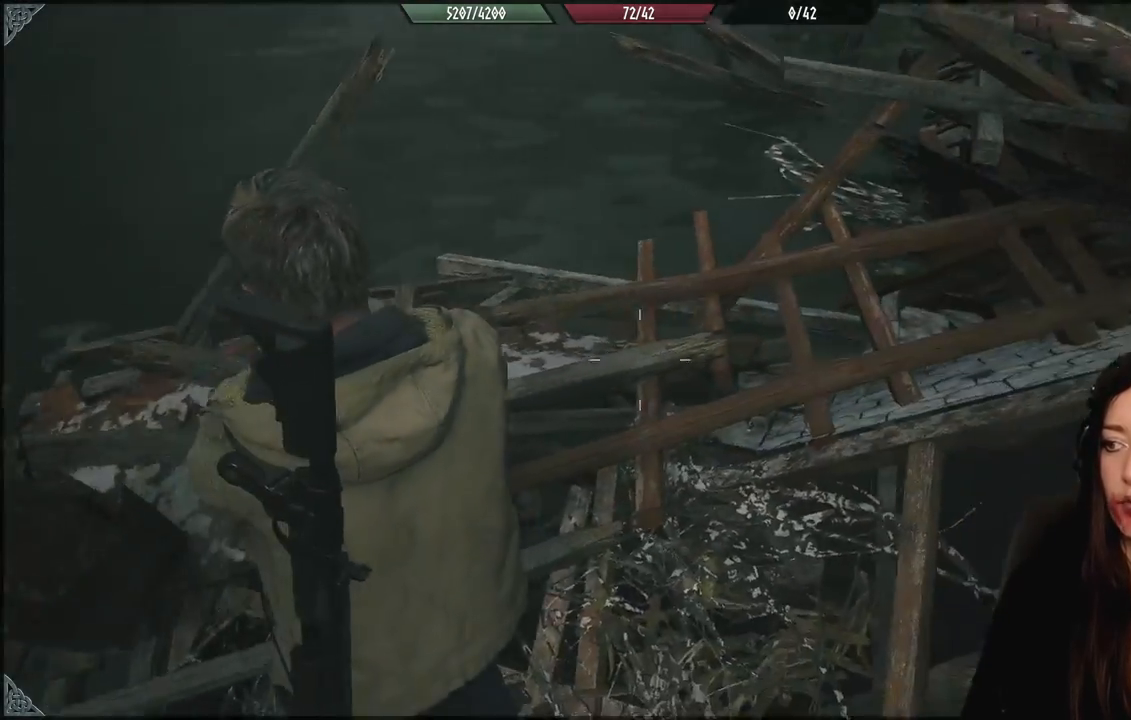
{"buttons": [], "left_stick": "up", "right_stick": "right", "events": [[283, "left_stick", "up"]]}
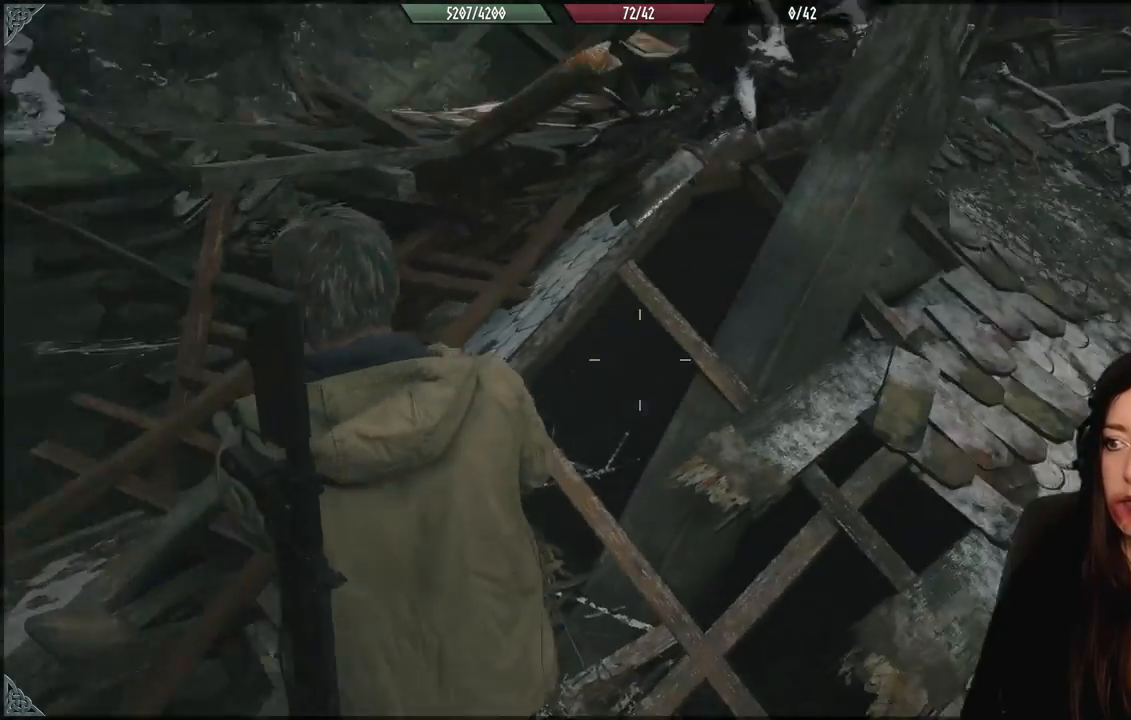
{"buttons": [], "left_stick": "up", "right_stick": "right", "events": [[133, "left_stick", "right"], [367, "left_stick", "up"]]}
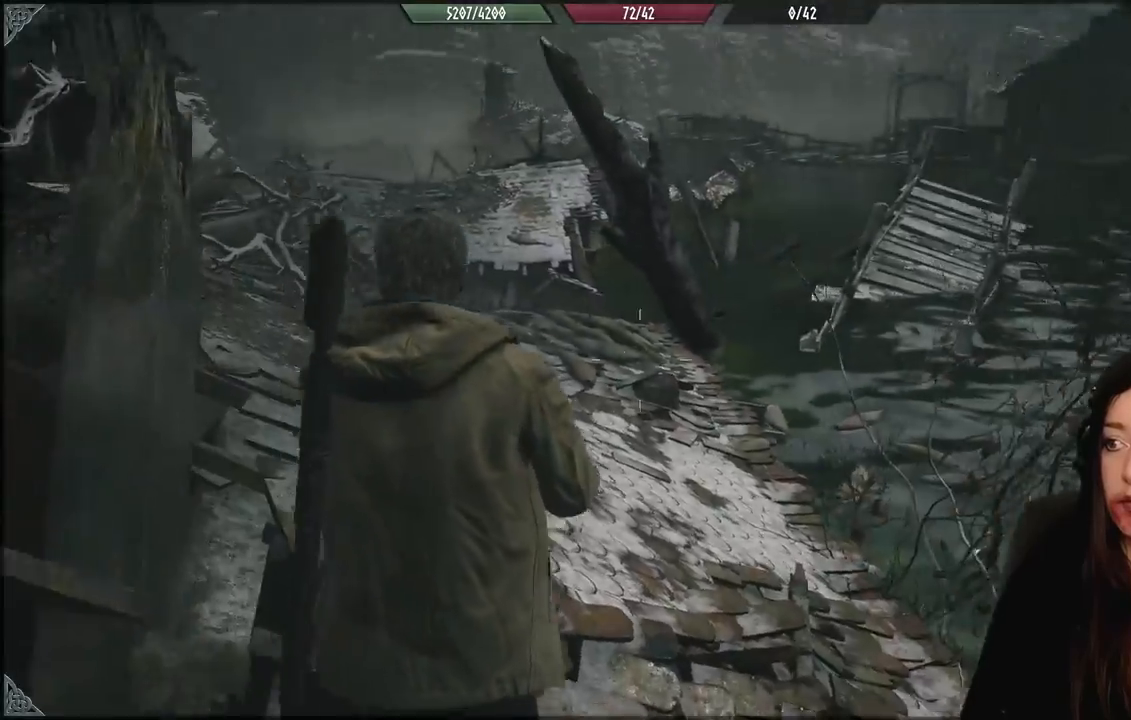
{"buttons": [], "left_stick": "up-left", "right_stick": "right", "events": [[50, "right_stick", "center"], [150, "left_stick", "up-left"], [383, "right_stick", "right"]]}
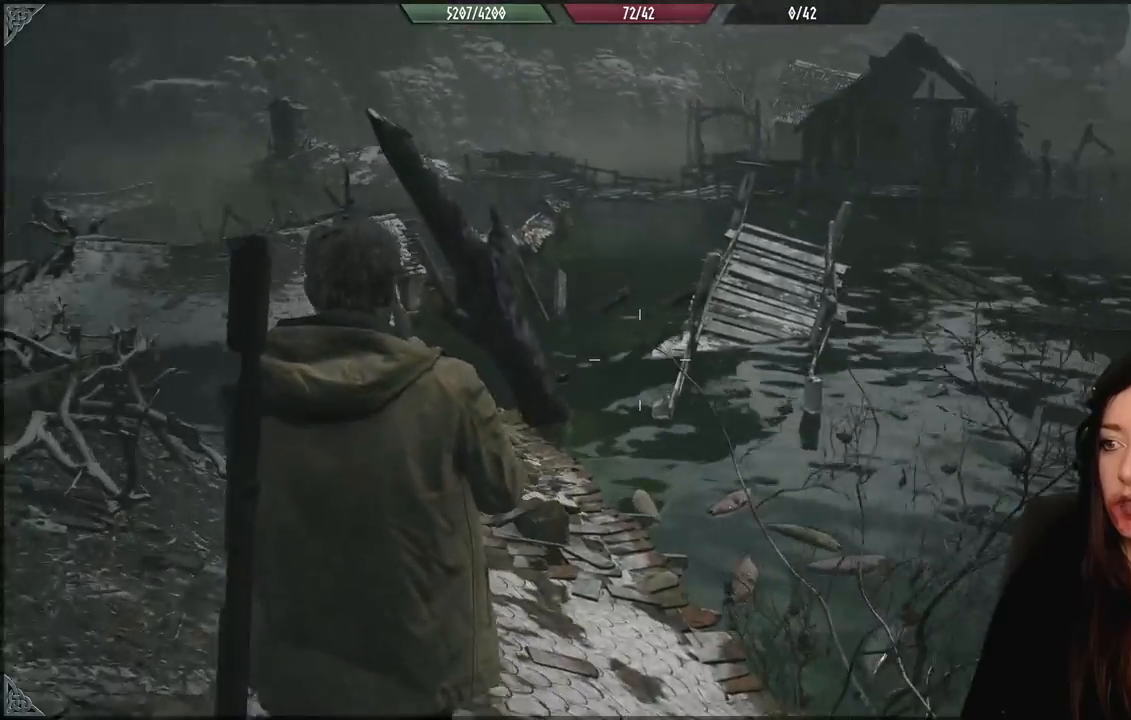
{"buttons": [], "left_stick": "down-right", "right_stick": "right", "events": [[267, "left_stick", "center"], [333, "left_stick", "down-right"]]}
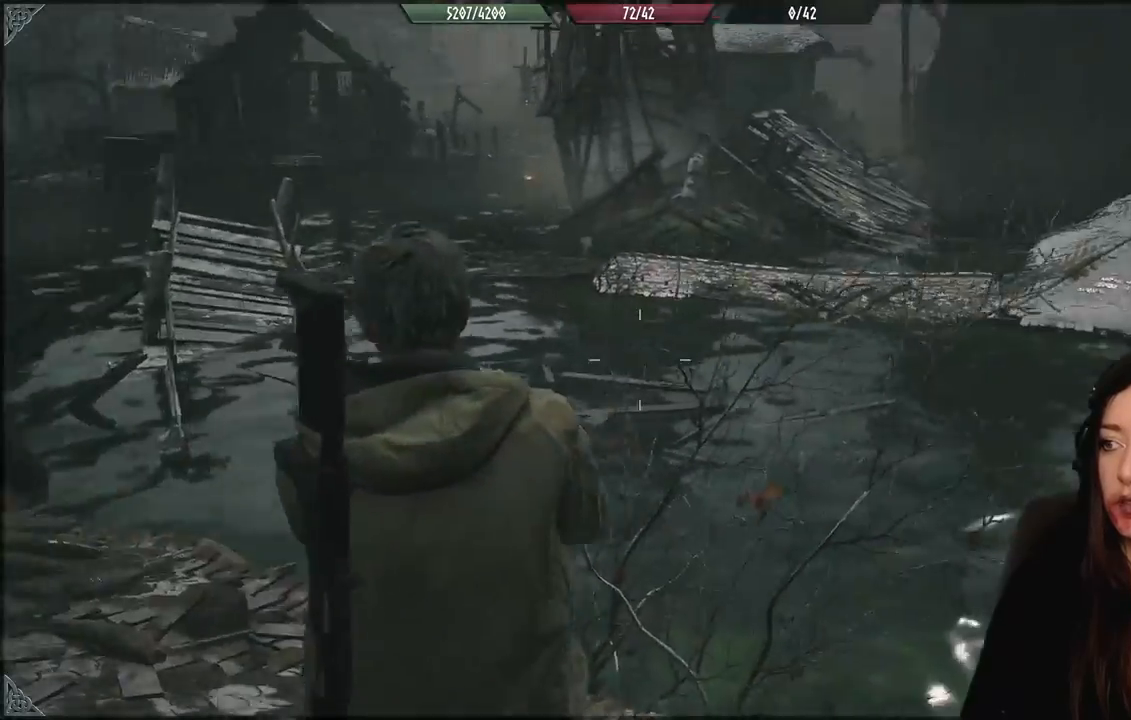
{"buttons": [], "left_stick": "down-right", "right_stick": "center", "events": [[100, "right_stick", "center"], [117, "left_stick", "right"], [283, "left_stick", "center"], [433, "left_stick", "right"], [483, "left_stick", "down-right"]]}
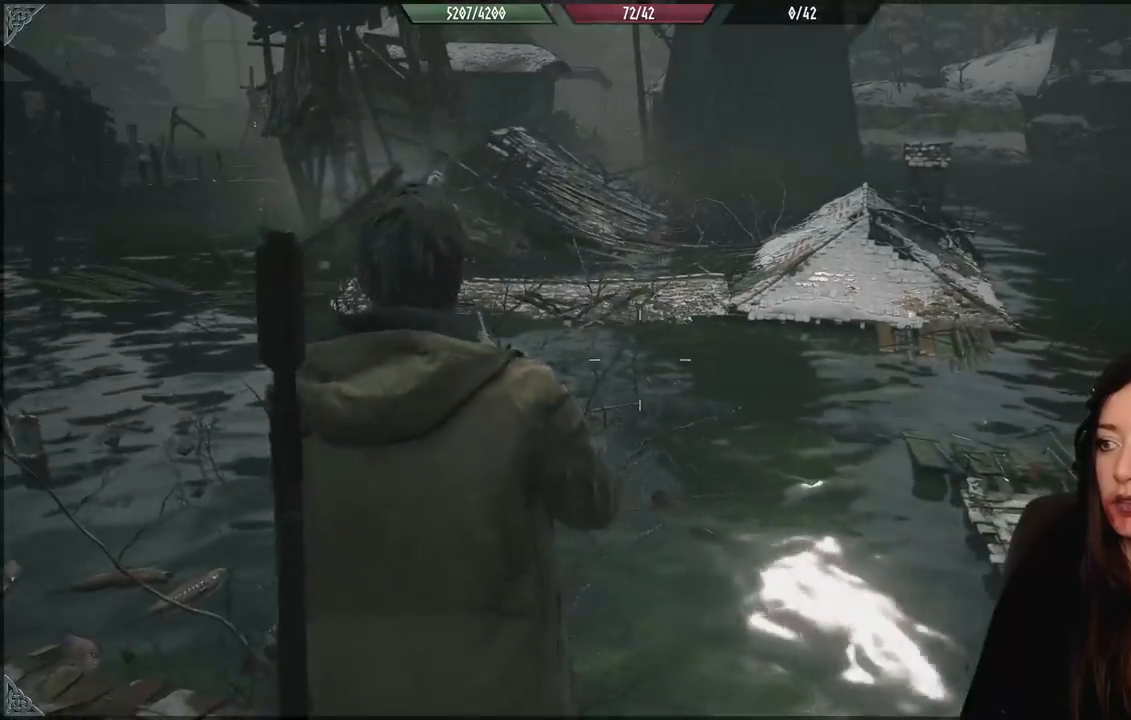
{"buttons": [], "left_stick": "right", "right_stick": "center", "events": [[33, "right_stick", "right"], [233, "left_stick", "right"], [467, "right_stick", "center"]]}
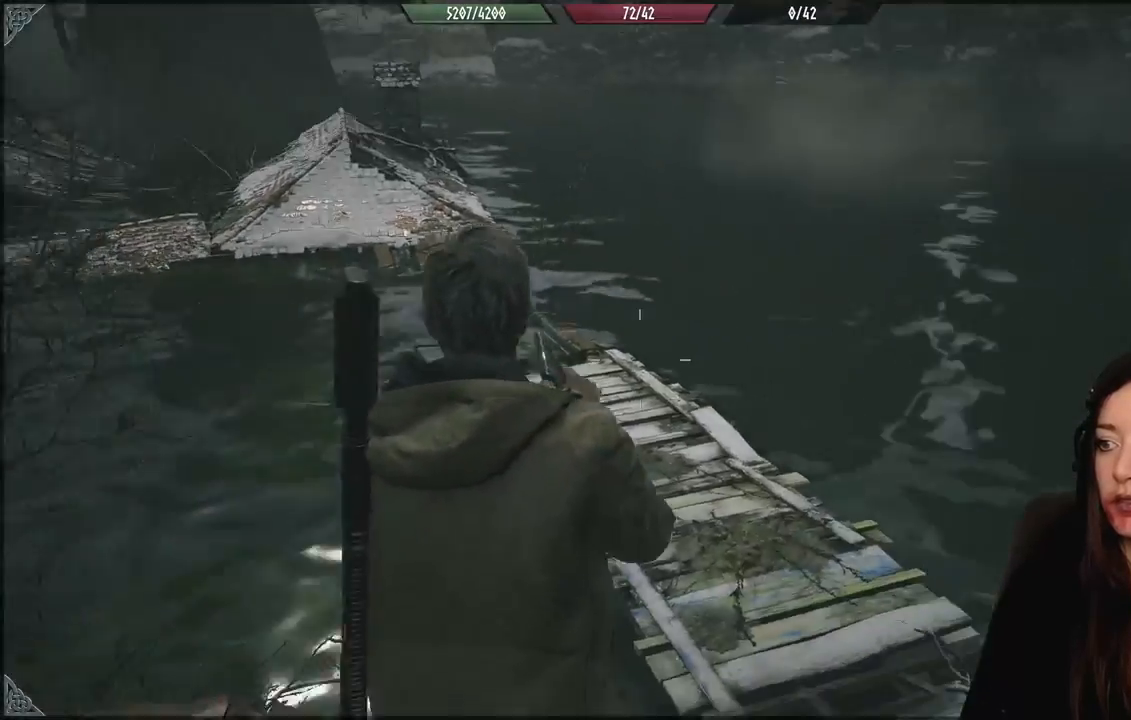
{"buttons": [], "left_stick": "up-right", "right_stick": "center", "events": [[17, "left_stick", "up-right"]]}
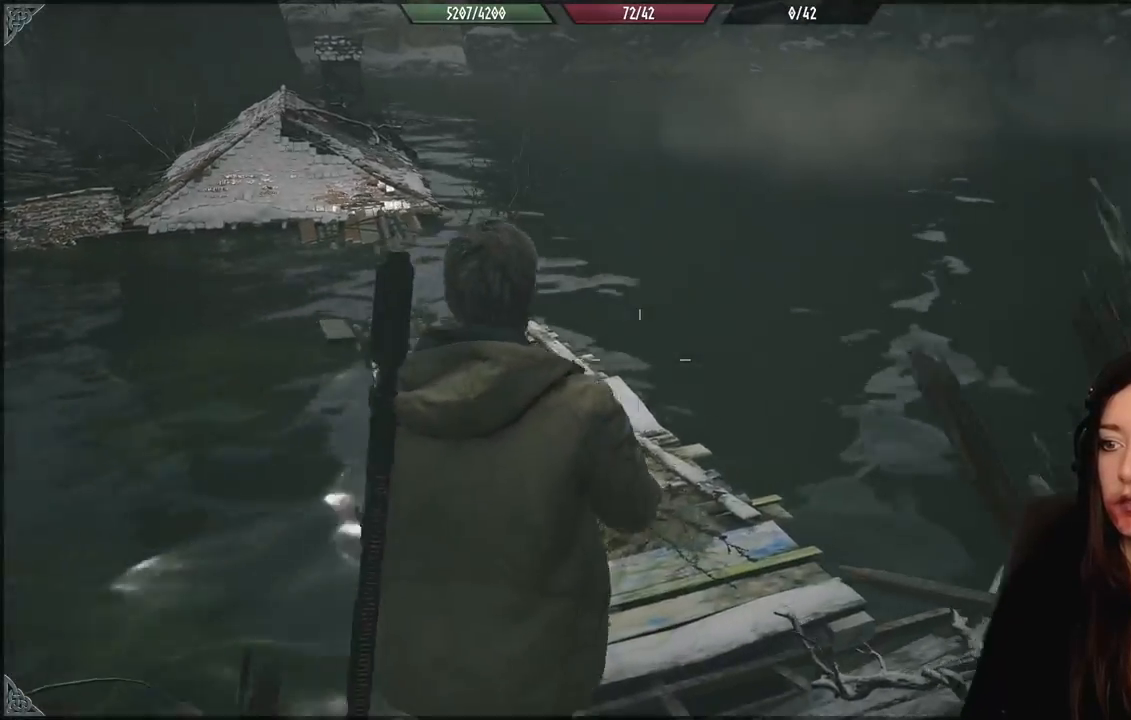
{"buttons": ["L3"], "left_stick": "up", "right_stick": "center", "events": [[200, "right_stick", "left"], [267, "left_stick", "up"], [483, "L3", "down"], [483, "right_stick", "center"]]}
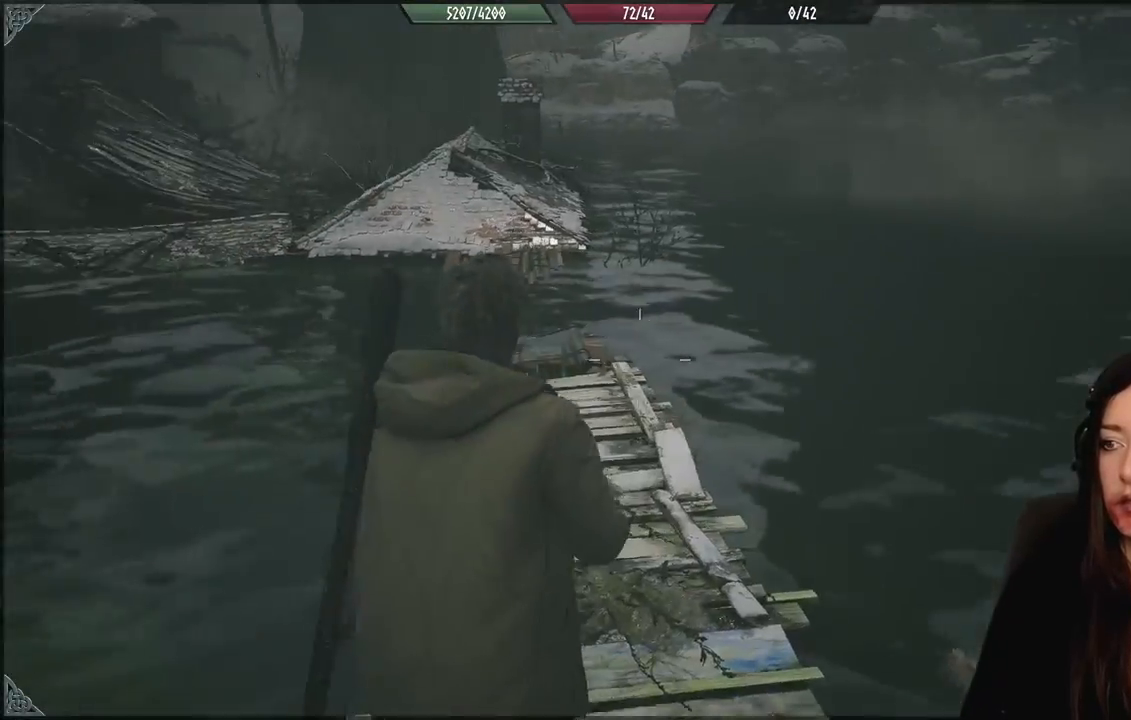
{"buttons": [], "left_stick": "up", "right_stick": "center", "events": [[133, "L3", "up"]]}
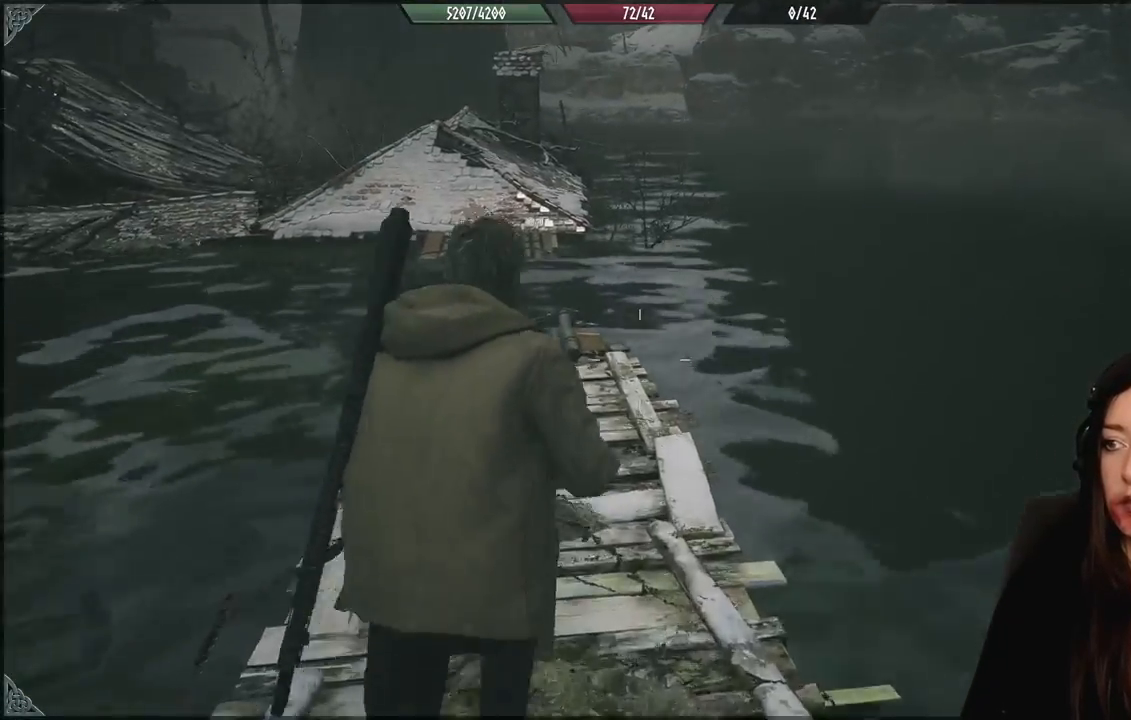
{"buttons": [], "left_stick": "up", "right_stick": "center", "events": [[100, "right_stick", "left"], [317, "right_stick", "center"]]}
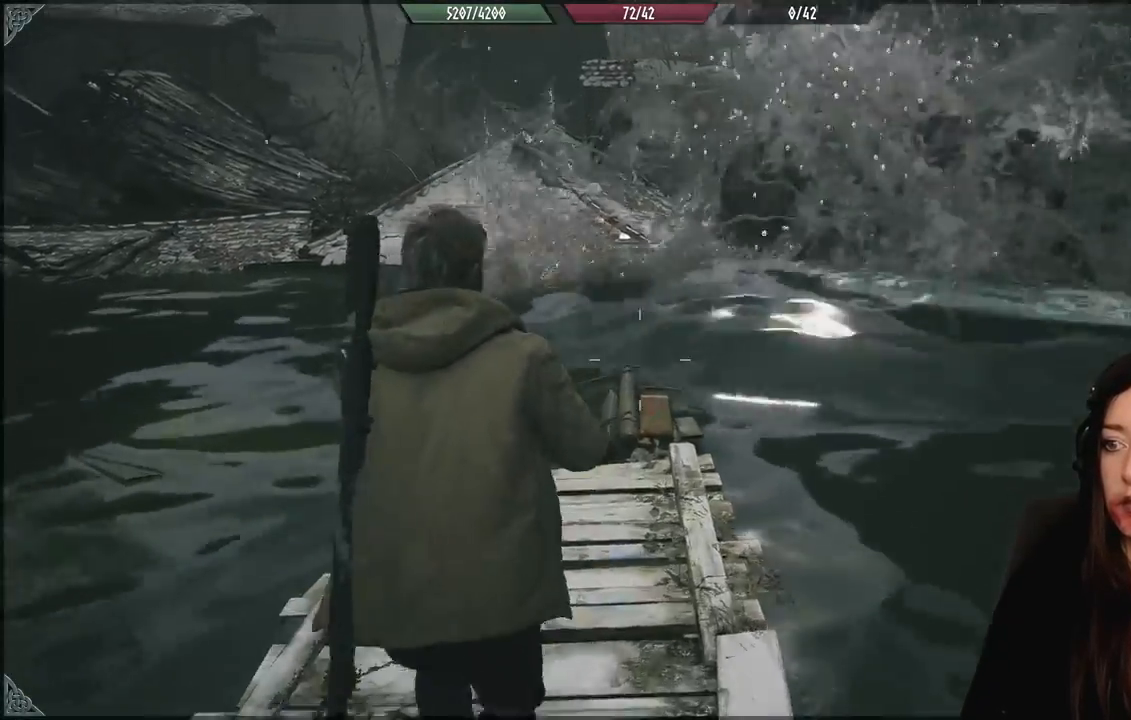
{"buttons": [], "left_stick": "down", "right_stick": "center", "events": [[100, "left_stick", "down"]]}
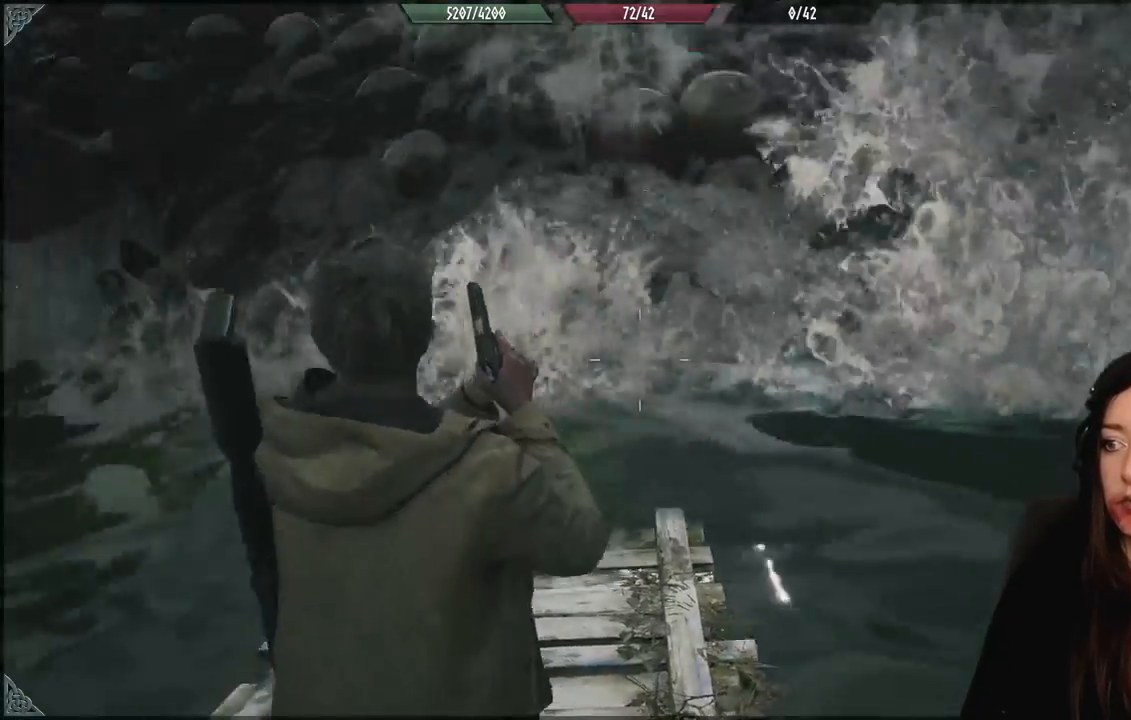
{"buttons": [], "left_stick": "center", "right_stick": "center", "events": [[117, "left_stick", "center"]]}
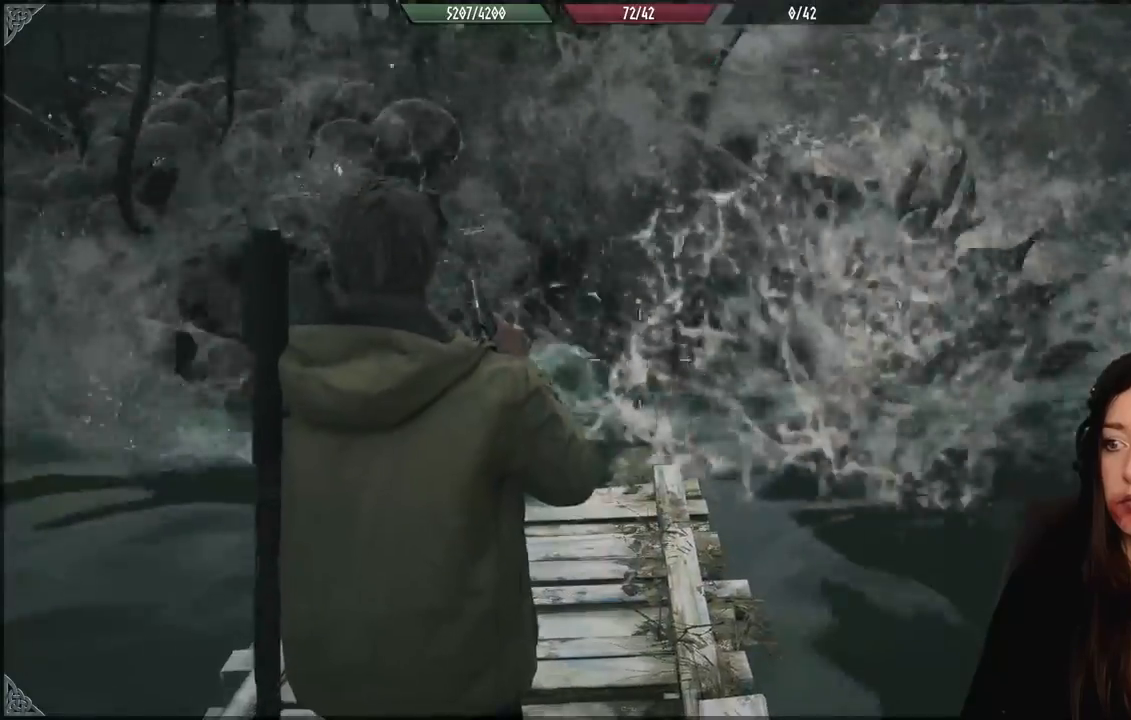
{"buttons": [], "left_stick": "center", "right_stick": "center", "events": []}
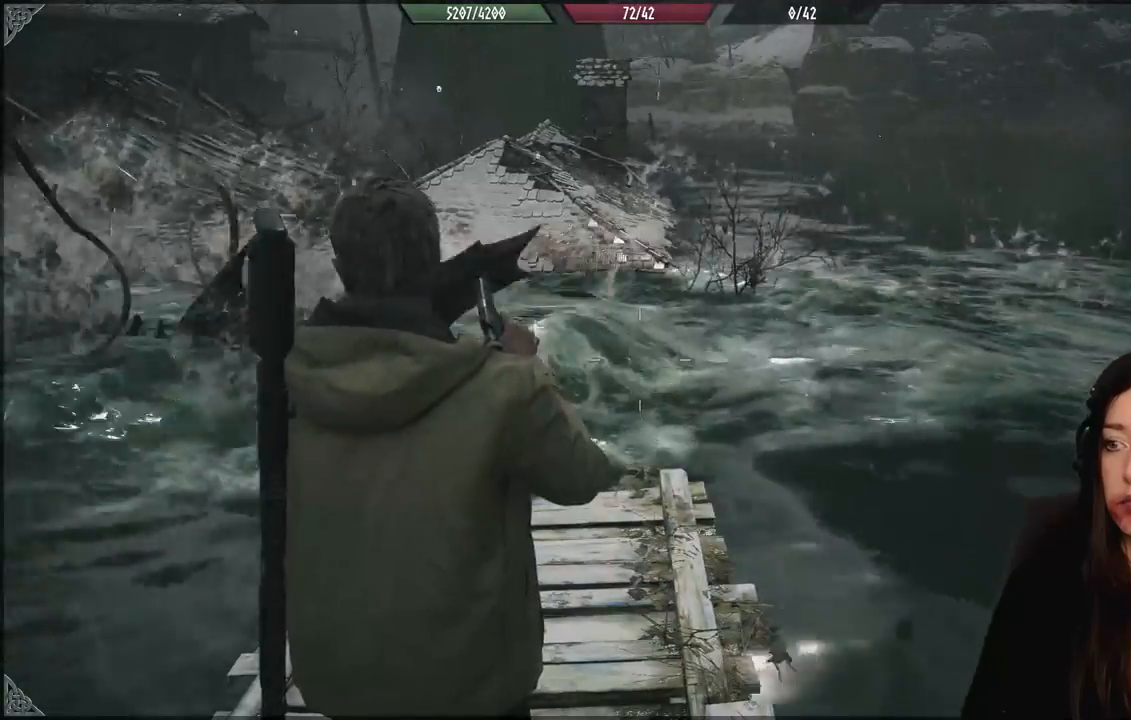
{"buttons": ["L3"], "left_stick": "up", "right_stick": "center", "events": [[383, "left_stick", "up"], [500, "L3", "down"]]}
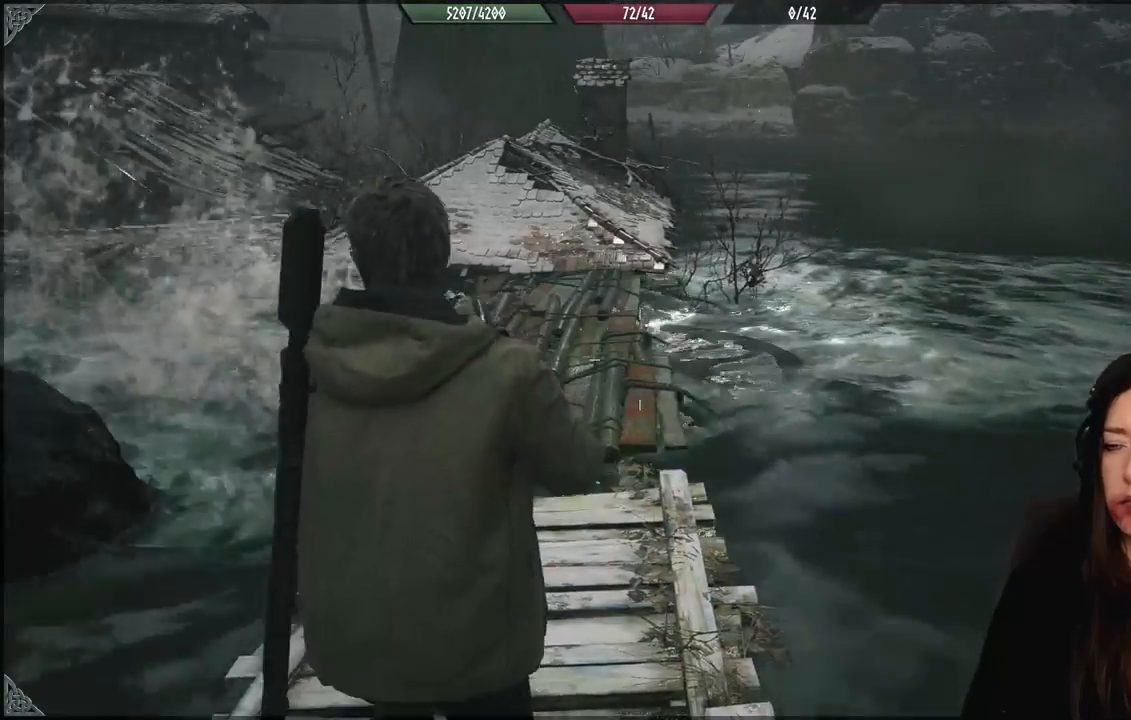
{"buttons": [], "left_stick": "up", "right_stick": "center", "events": [[150, "L3", "up"]]}
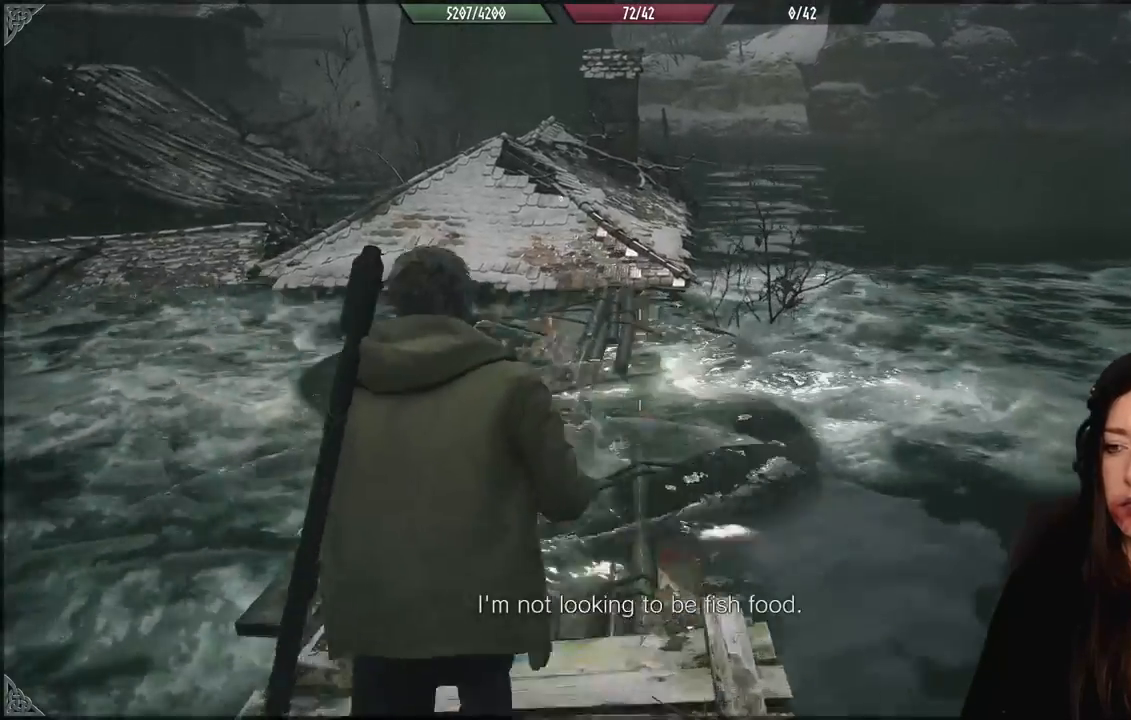
{"buttons": [], "left_stick": "up", "right_stick": "center", "events": []}
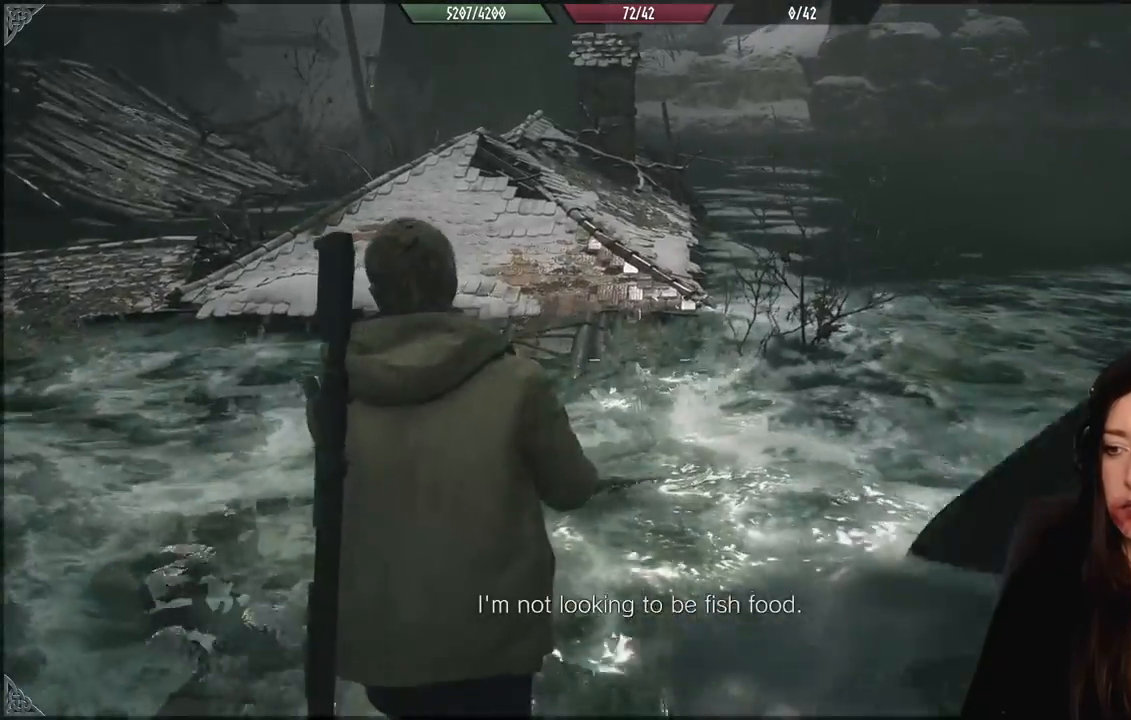
{"buttons": [], "left_stick": "up", "right_stick": "center", "events": [[50, "right_stick", "down-left"], [250, "right_stick", "center"]]}